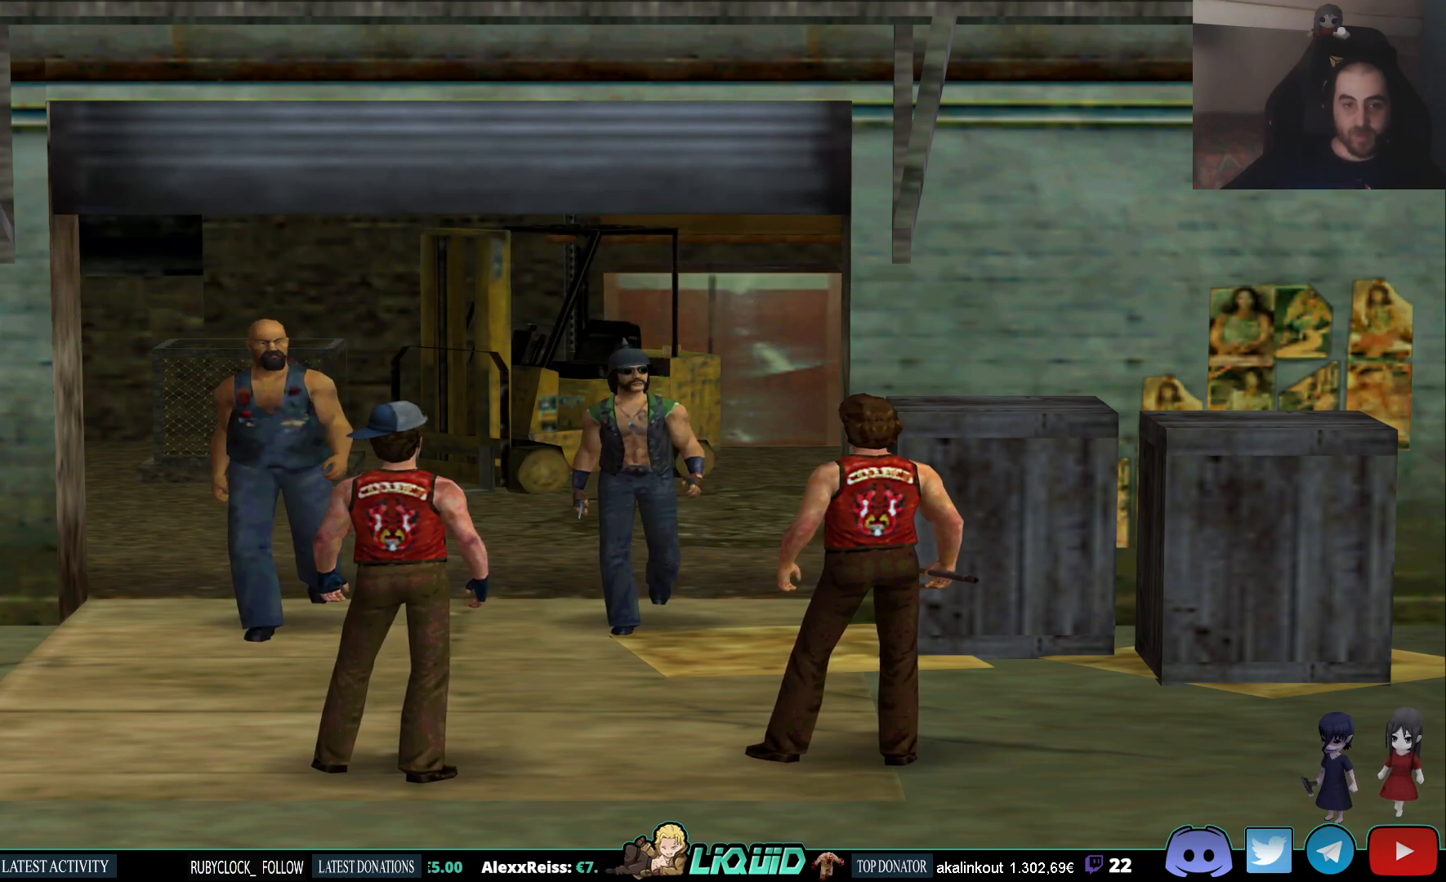
Gameplay with a controller (PlayStation layout); each line is a JSON object with the inputs held at the frame after it. "events" lists button and stick changes between this image and that frame as [ms after this image, input, new state], when the widget could be followed in between.
{"buttons": [], "left_stick": "up-right", "right_stick": "center", "events": [[167, "left_stick", "right"], [217, "left_stick", "up-right"]]}
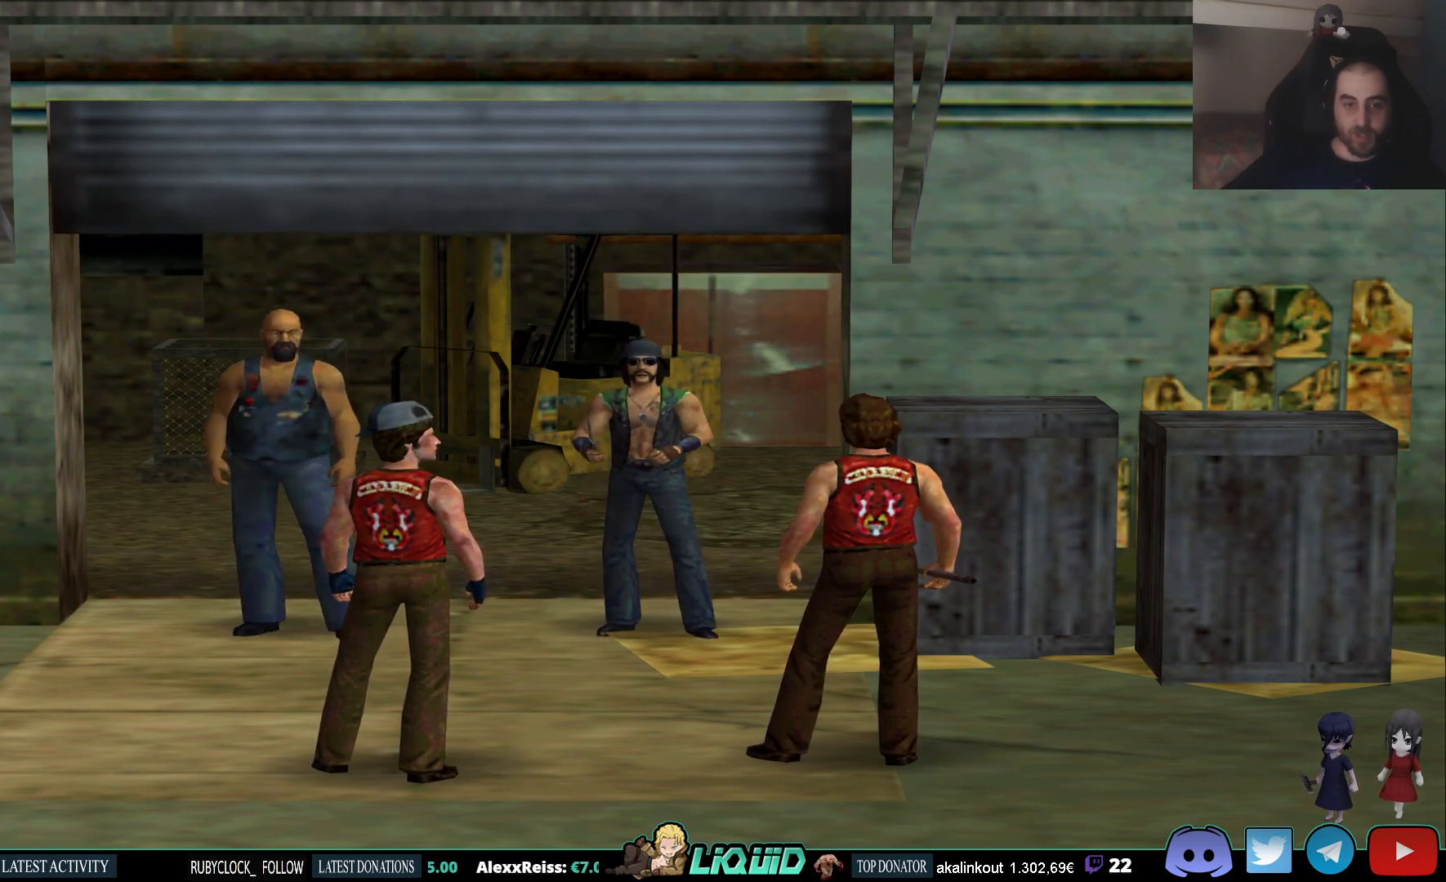
{"buttons": [], "left_stick": "up-right", "right_stick": "center", "events": [[350, "left_stick", "center"], [500, "left_stick", "up-right"]]}
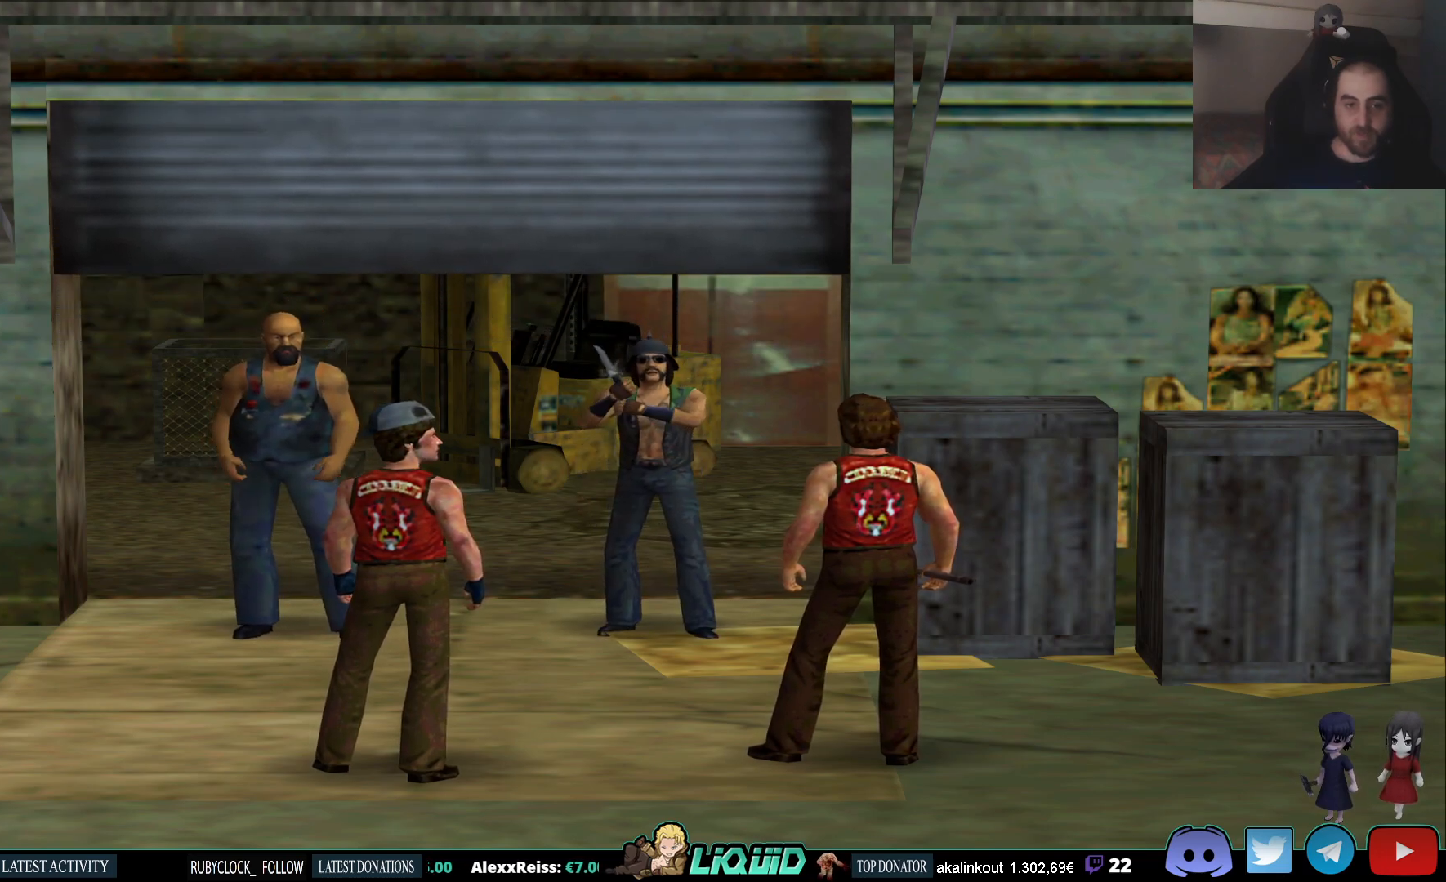
{"buttons": [], "left_stick": "up-right", "right_stick": "center", "events": []}
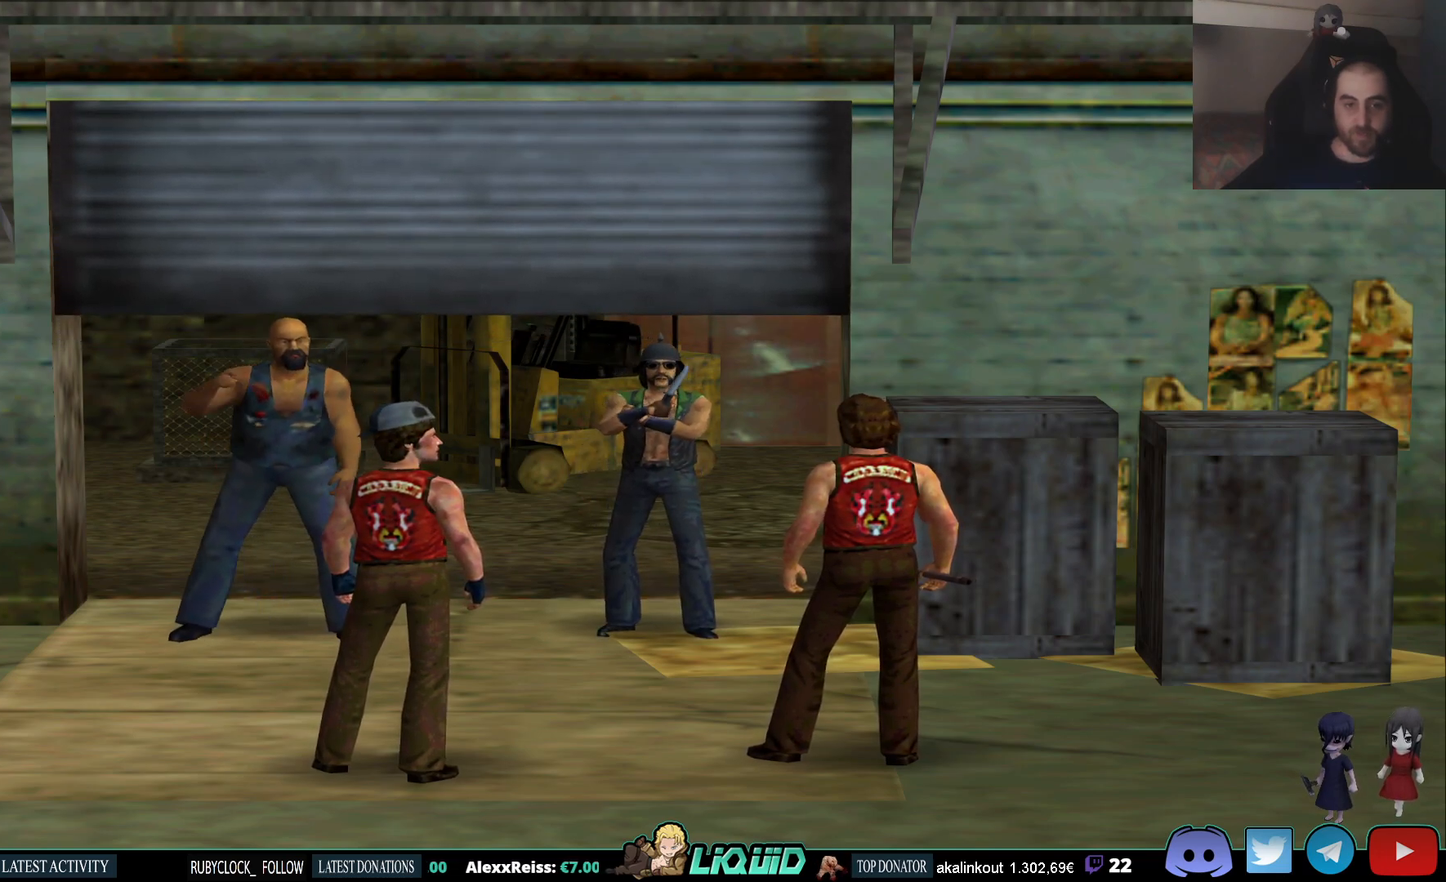
{"buttons": [], "left_stick": "up-right", "right_stick": "center", "events": []}
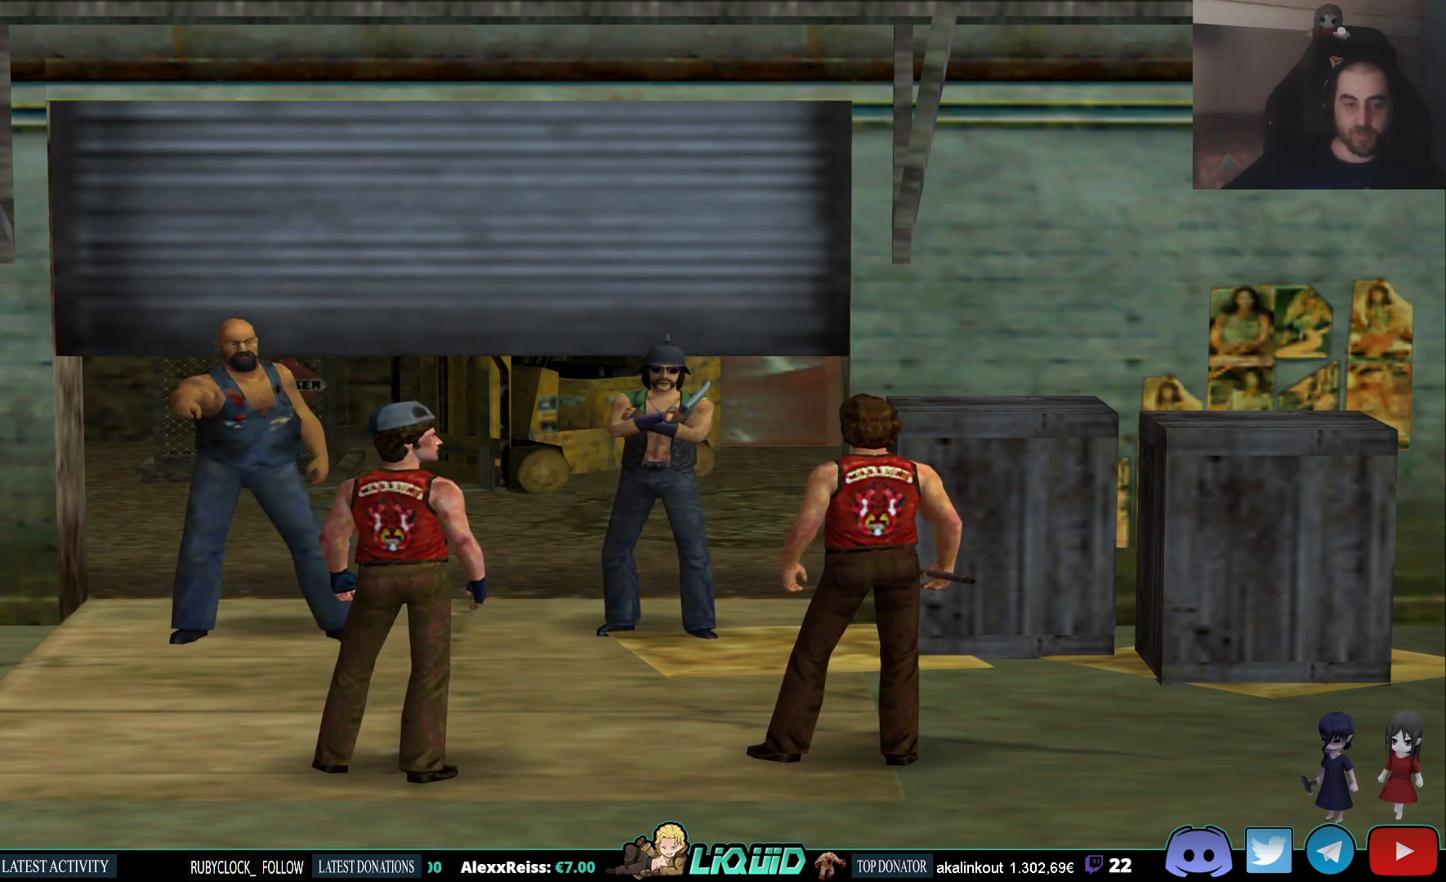
{"buttons": [], "left_stick": "up-right", "right_stick": "center", "events": []}
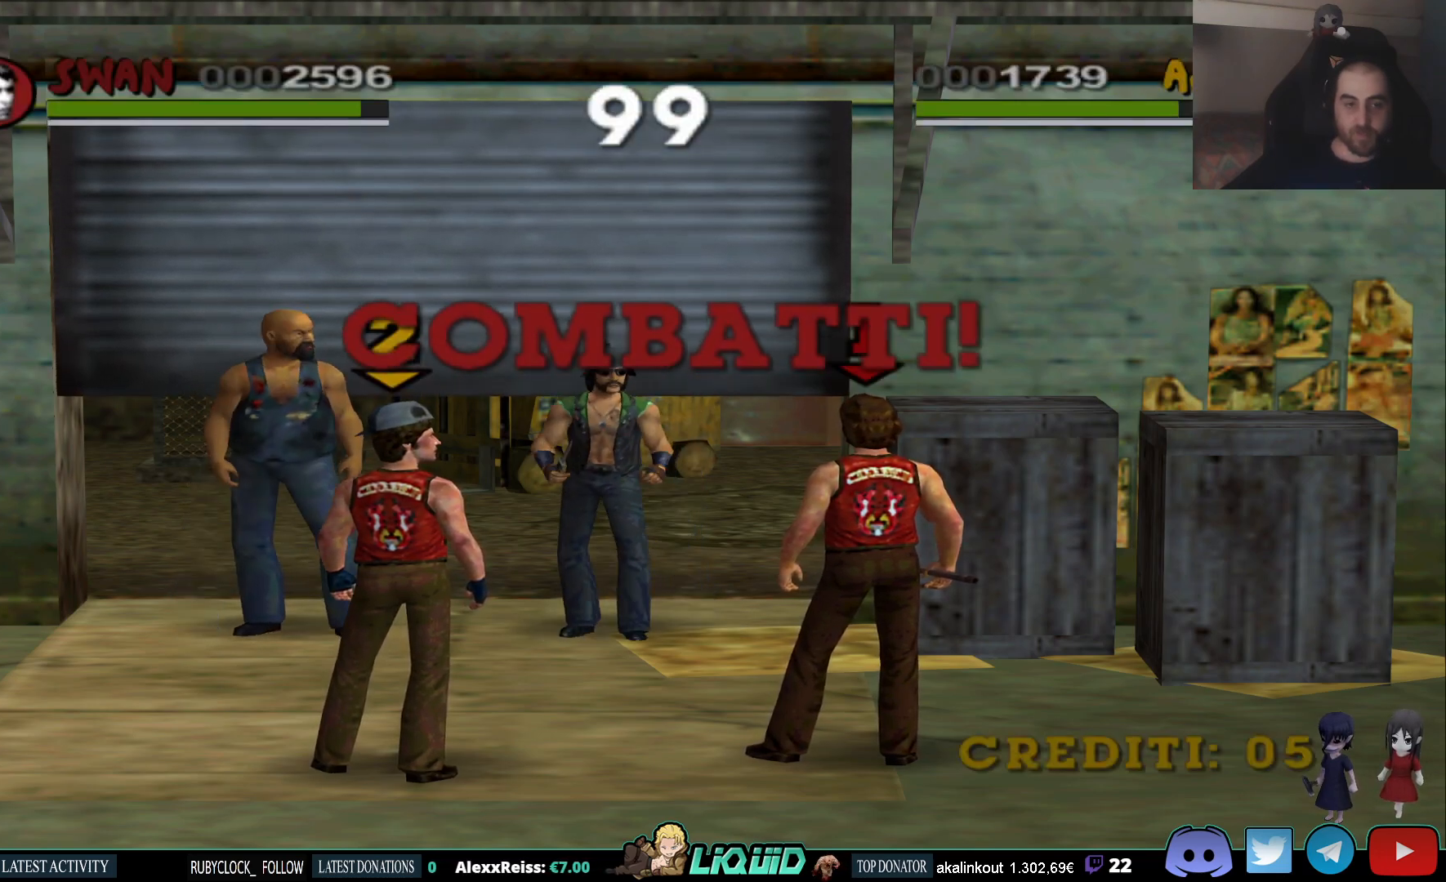
{"buttons": [], "left_stick": "up-right", "right_stick": "center", "events": []}
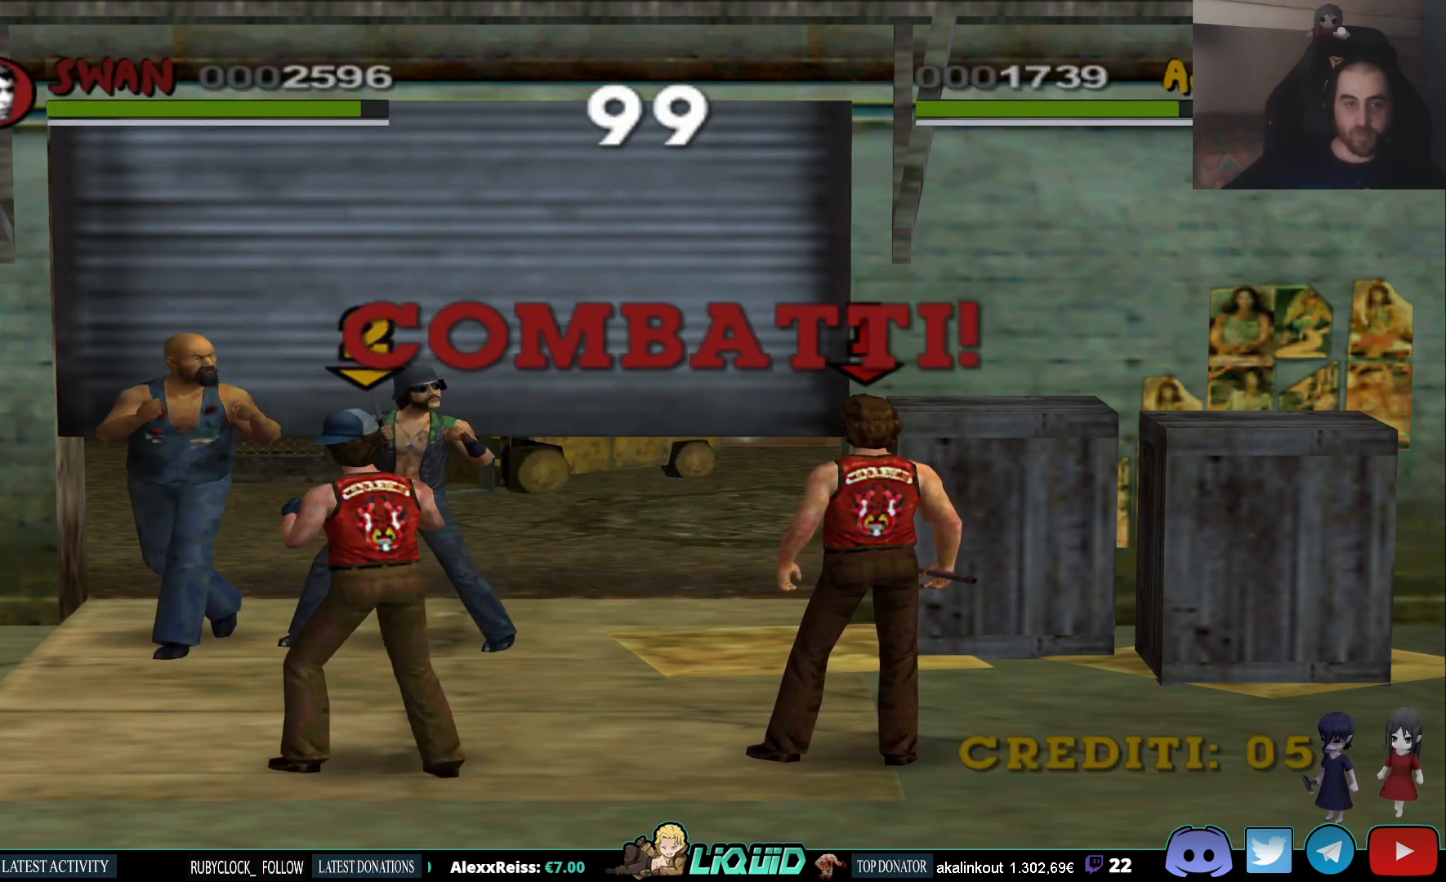
{"buttons": [], "left_stick": "up-right", "right_stick": "center", "events": []}
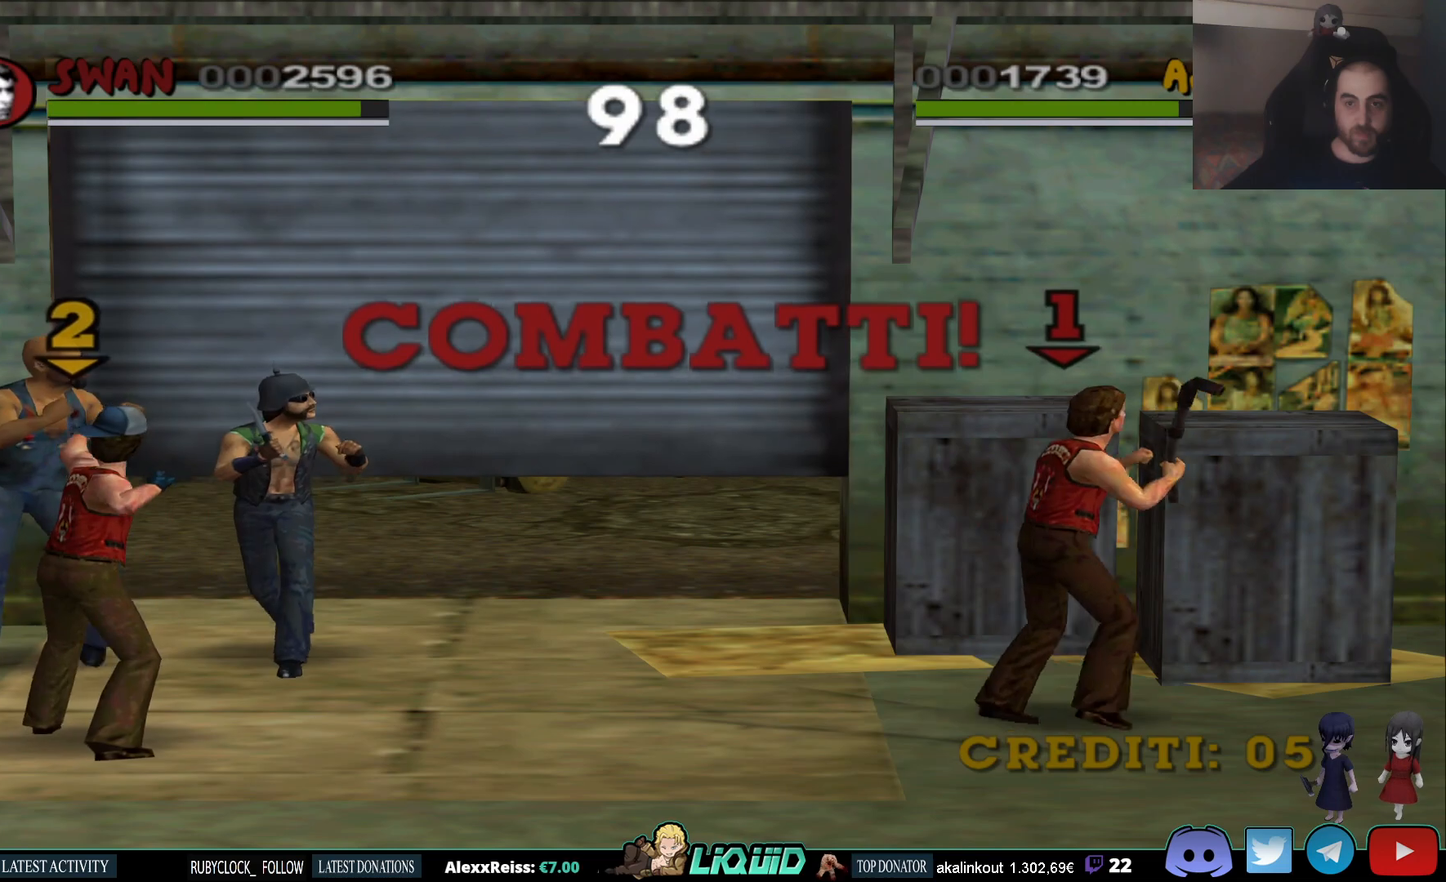
{"buttons": [], "left_stick": "up", "right_stick": "center", "events": [[67, "SQUARE", "down"], [150, "left_stick", "up"], [233, "SQUARE", "up"]]}
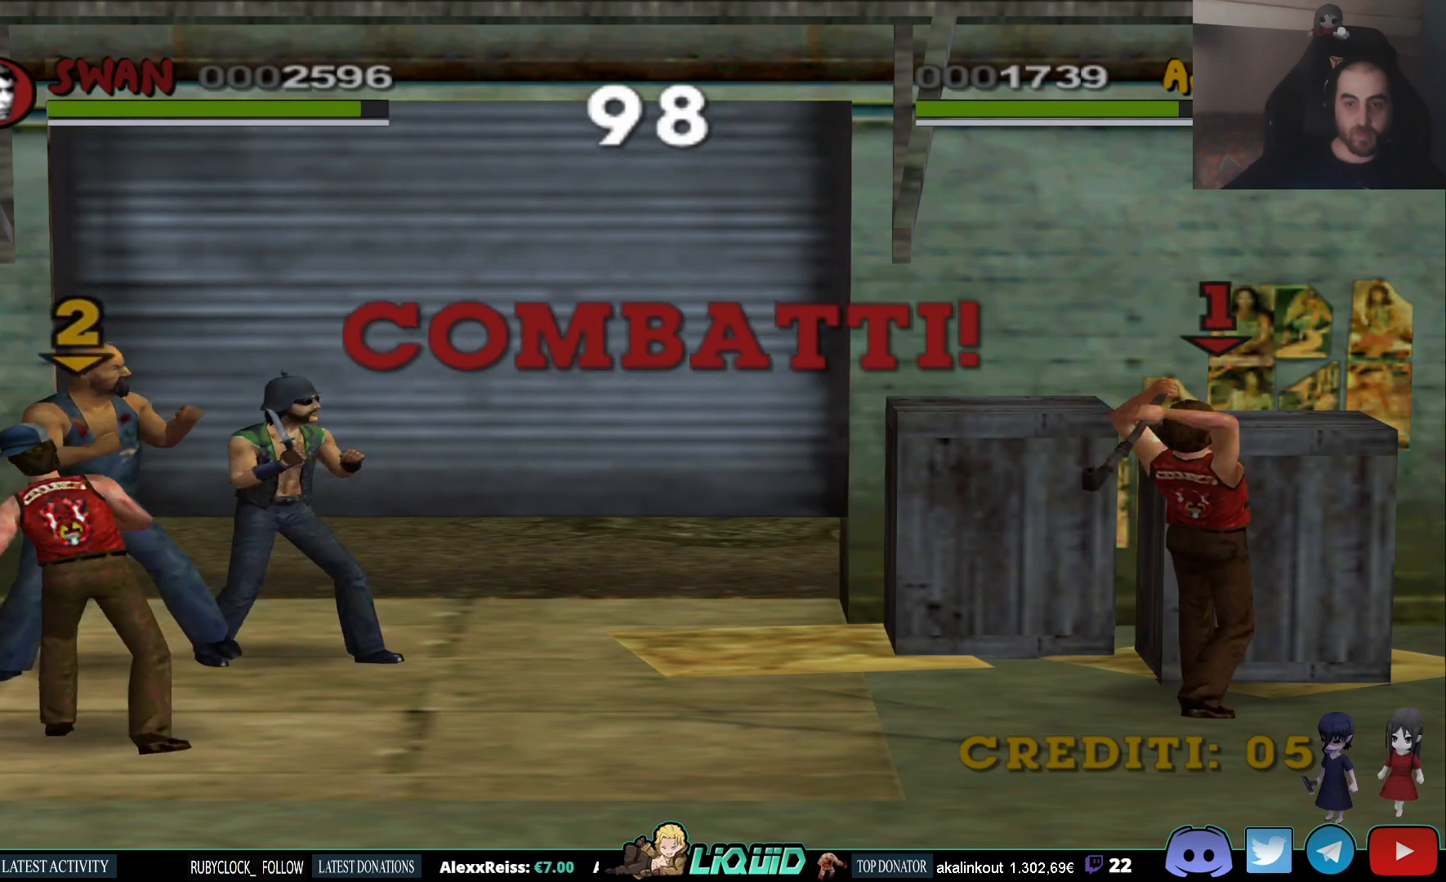
{"buttons": [], "left_stick": "up", "right_stick": "center", "events": []}
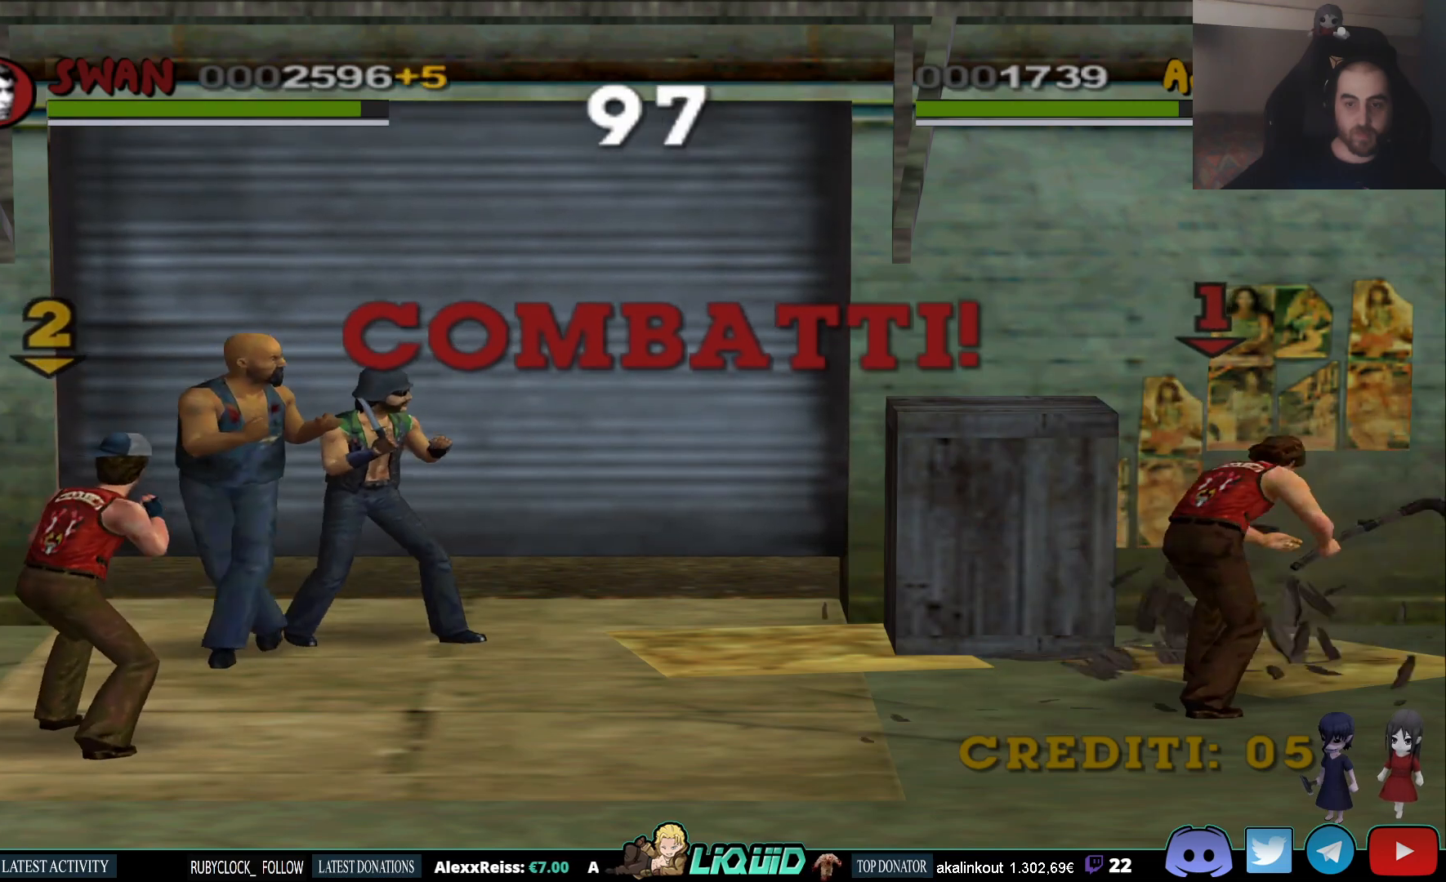
{"buttons": [], "left_stick": "up", "right_stick": "center", "events": [[300, "SQUARE", "down"], [467, "SQUARE", "up"]]}
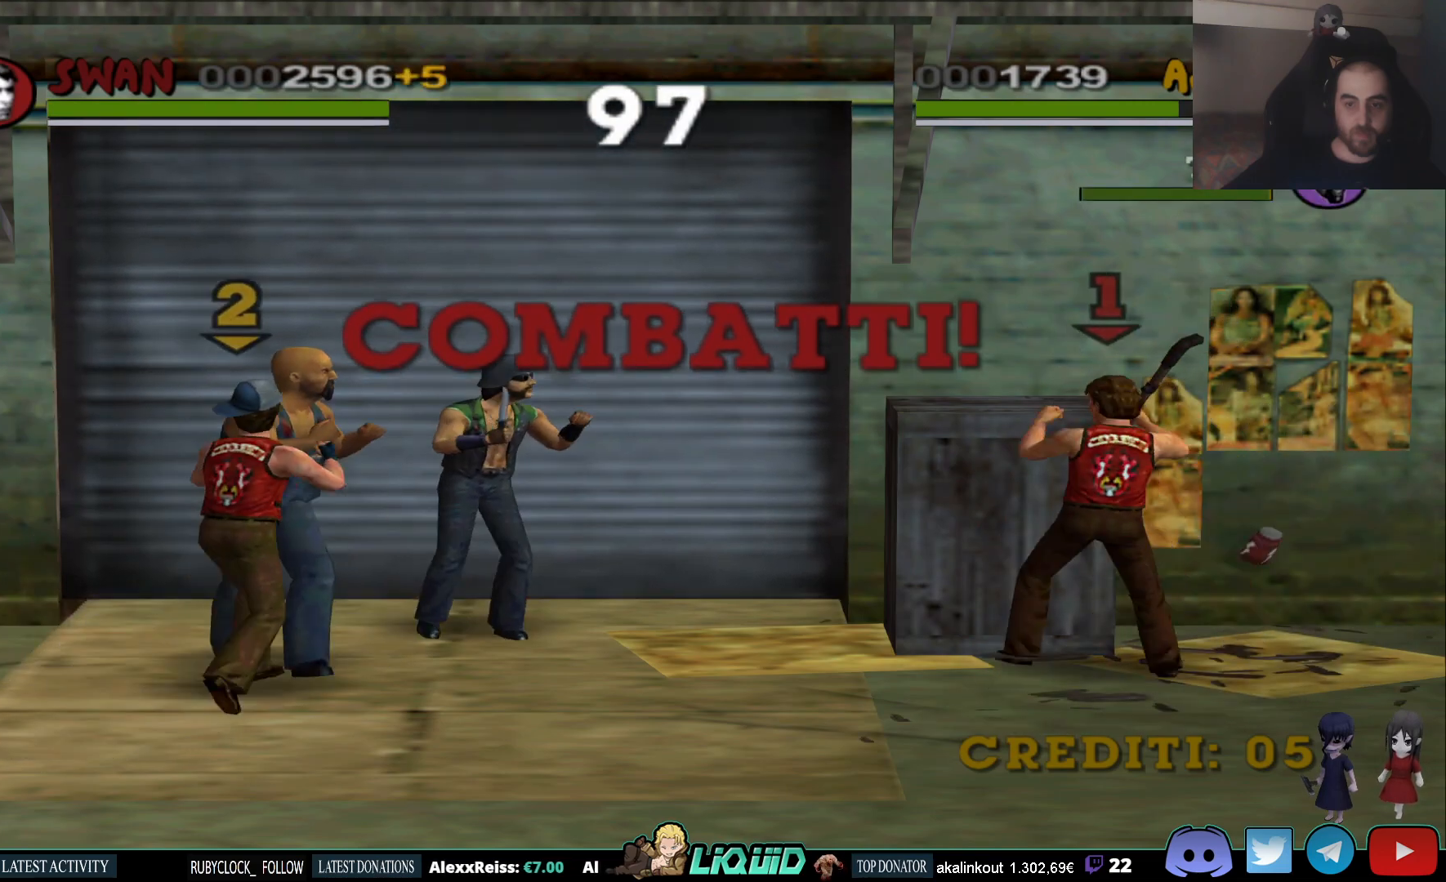
{"buttons": [], "left_stick": "up", "right_stick": "center", "events": []}
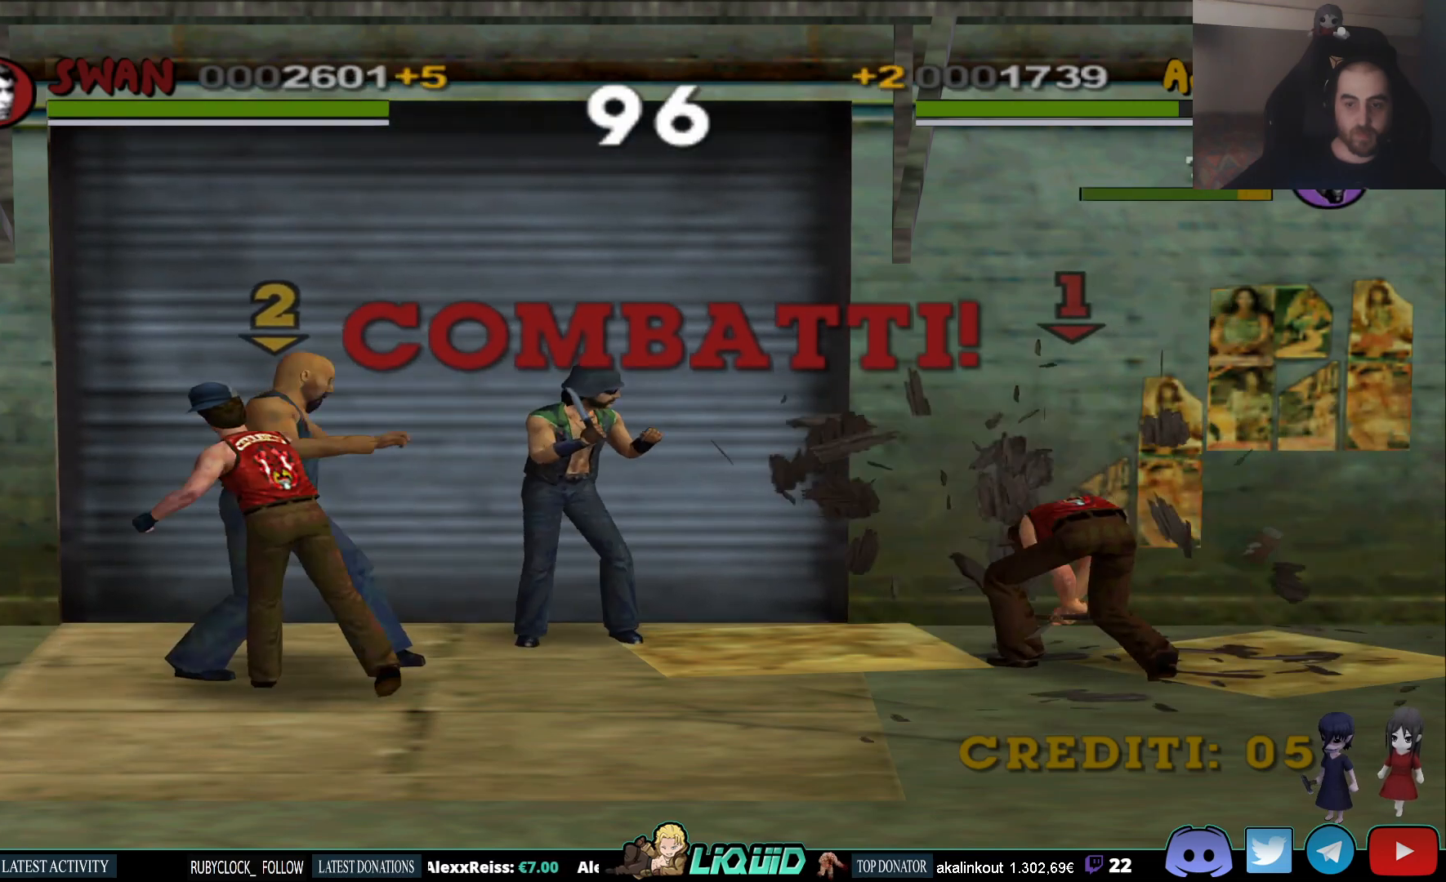
{"buttons": [], "left_stick": "up", "right_stick": "center", "events": [[250, "left_stick", "center"], [467, "left_stick", "up"]]}
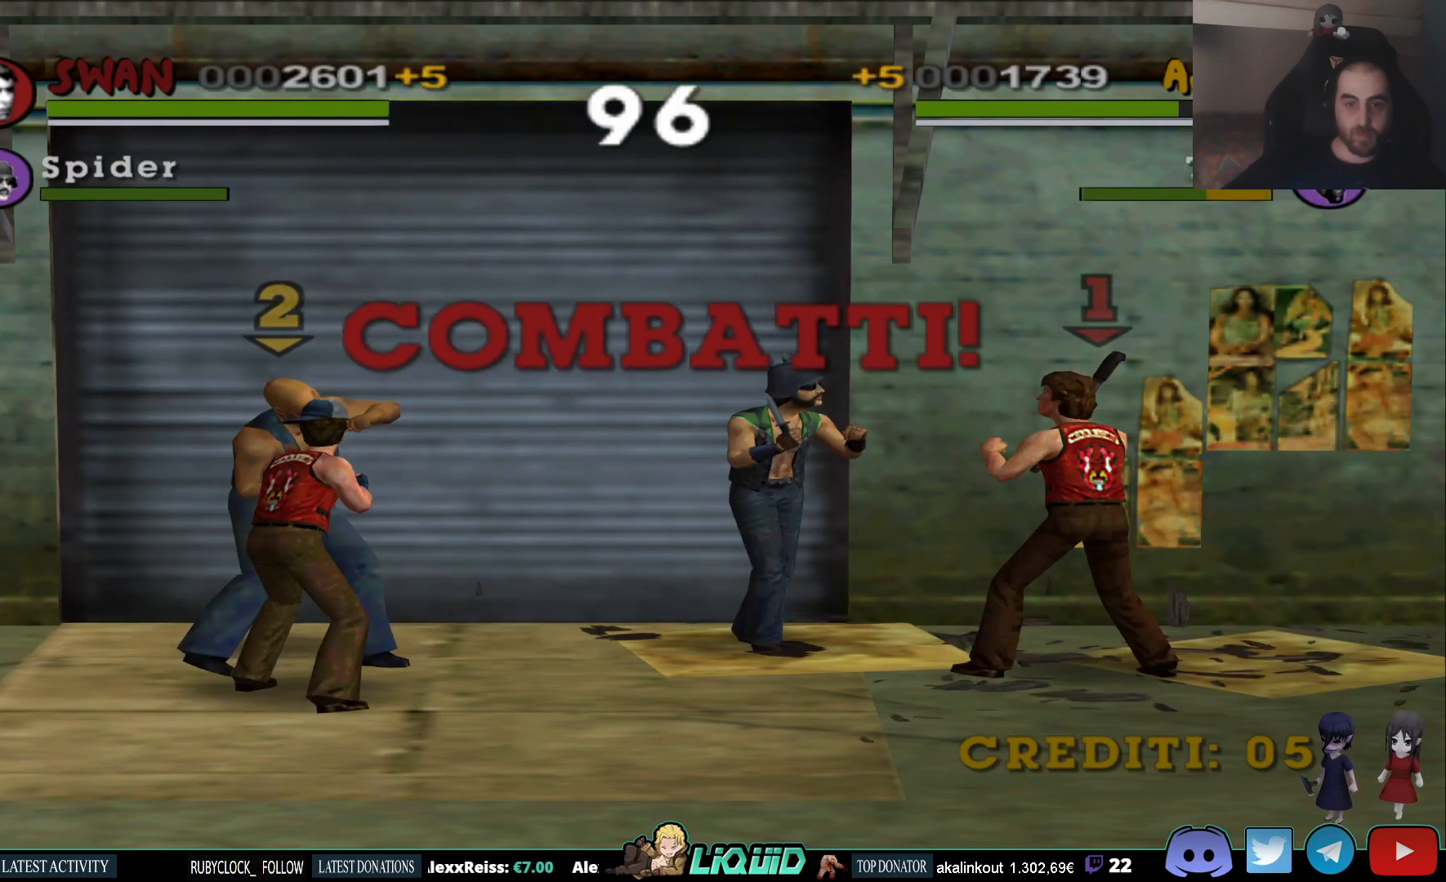
{"buttons": ["SQUARE"], "left_stick": "left", "right_stick": "center", "events": [[100, "SQUARE", "down"], [117, "left_stick", "left"], [217, "SQUARE", "up"], [283, "SQUARE", "down"], [400, "SQUARE", "up"], [450, "SQUARE", "down"]]}